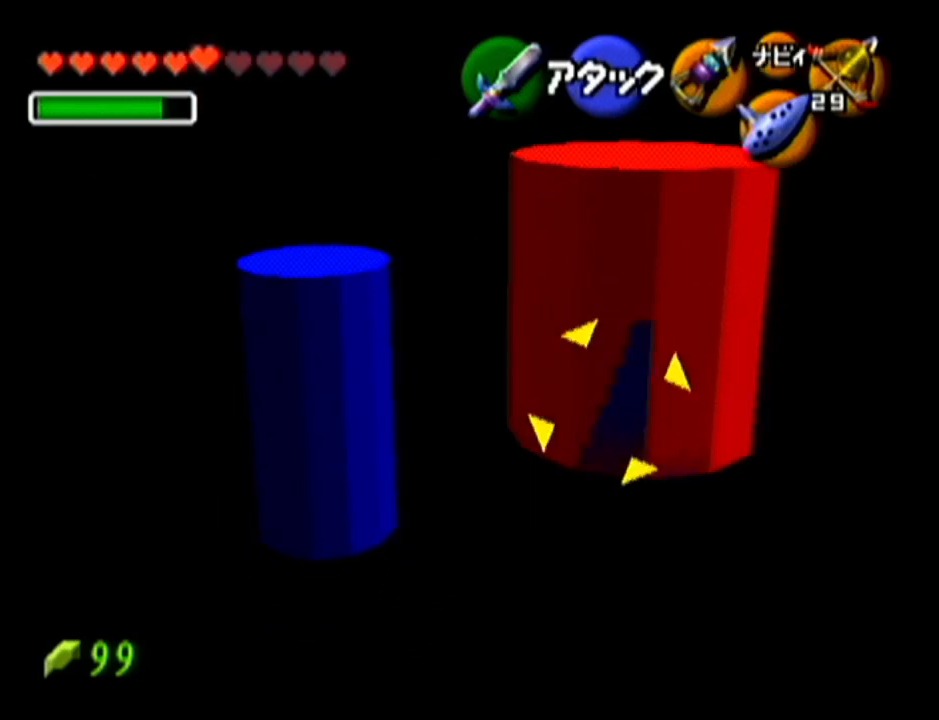
Gameplay with a controller (Nintendo layout); each line is a JSON object with the inputs held at the frame after it. "events" lists button and stick changes between this image and that frame as [ms after this image, input, new state], when the widget could be followed in between. Not read: L3 R3.
{"buttons": ["Z"], "left_stick": "center", "events": [[16, "B", "up"]]}
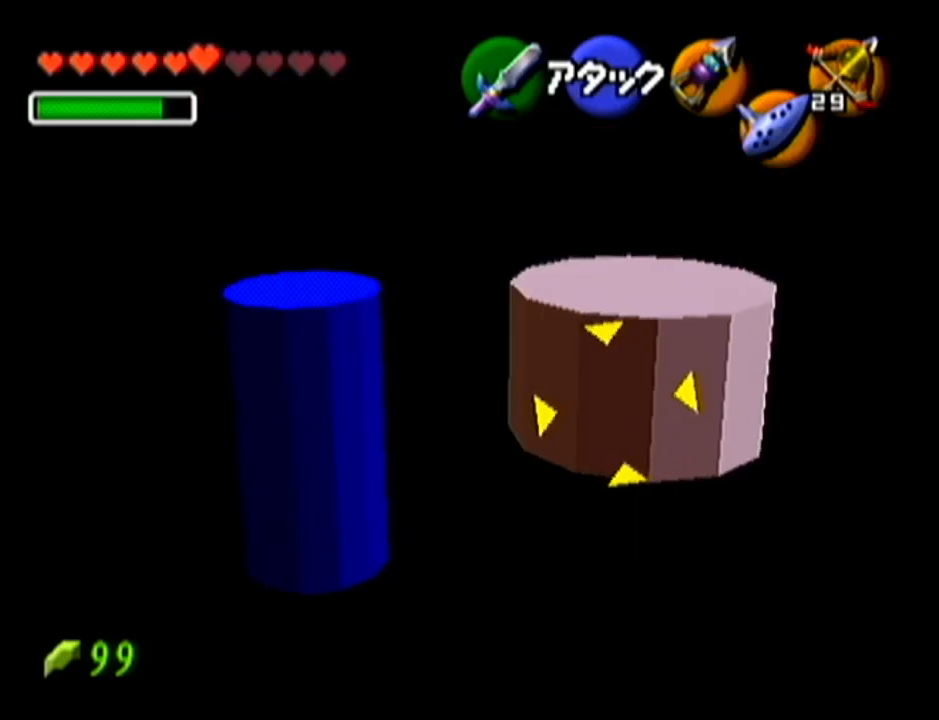
{"buttons": ["B", "Z"], "left_stick": "center", "events": [[417, "B", "down"]]}
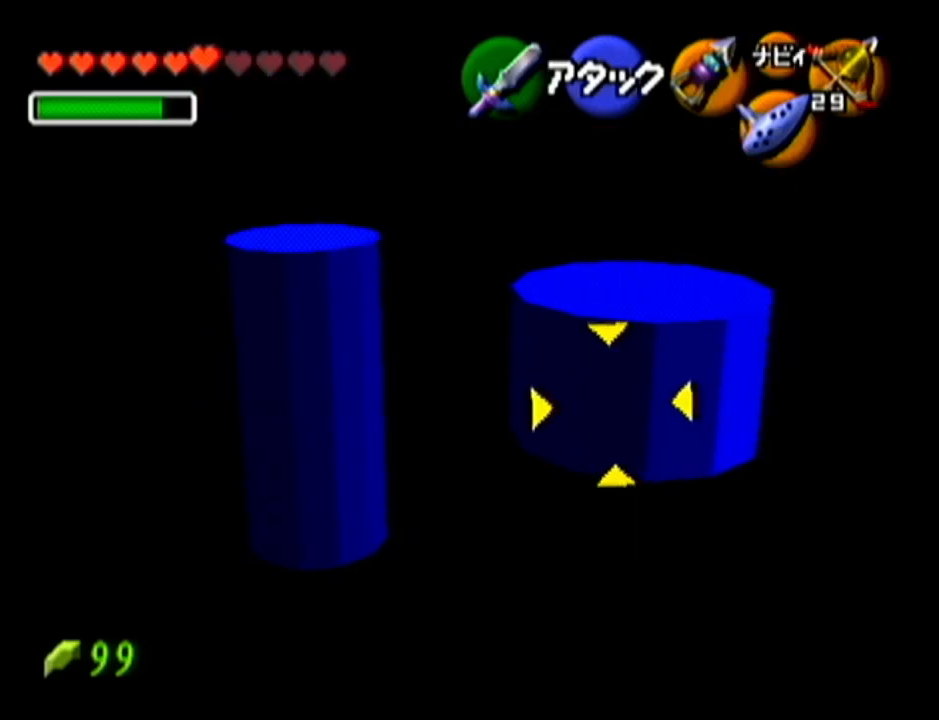
{"buttons": ["Z"], "left_stick": "center", "events": [[83, "B", "up"], [133, "B", "down"], [267, "B", "up"], [350, "B", "down"], [450, "B", "up"]]}
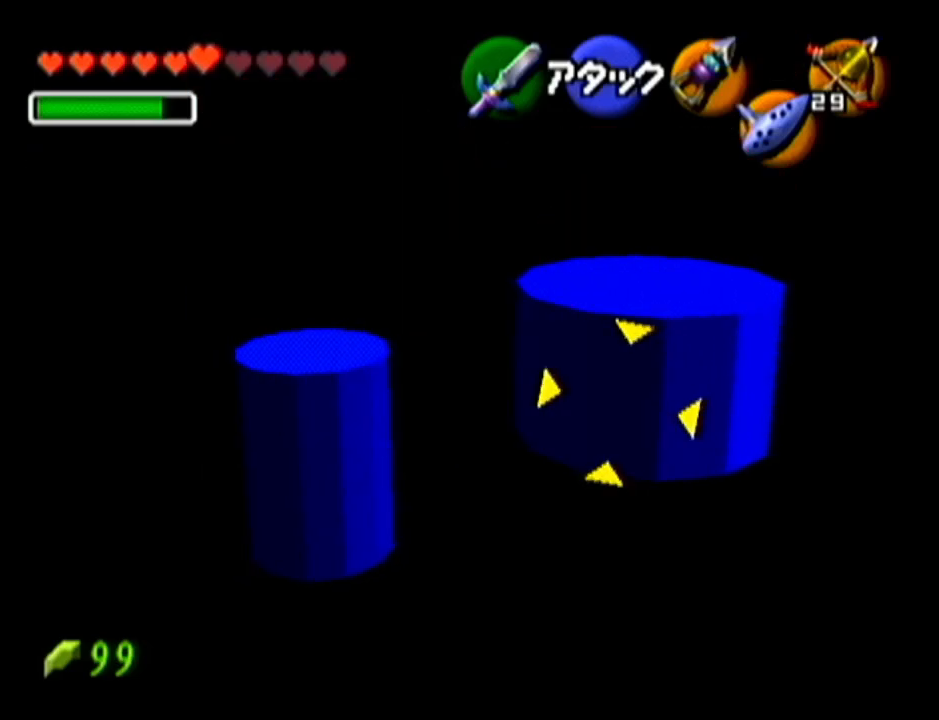
{"buttons": ["Z"], "left_stick": "center", "events": [[17, "B", "down"], [100, "B", "up"], [200, "B", "down"], [300, "B", "up"], [384, "B", "down"], [451, "B", "up"]]}
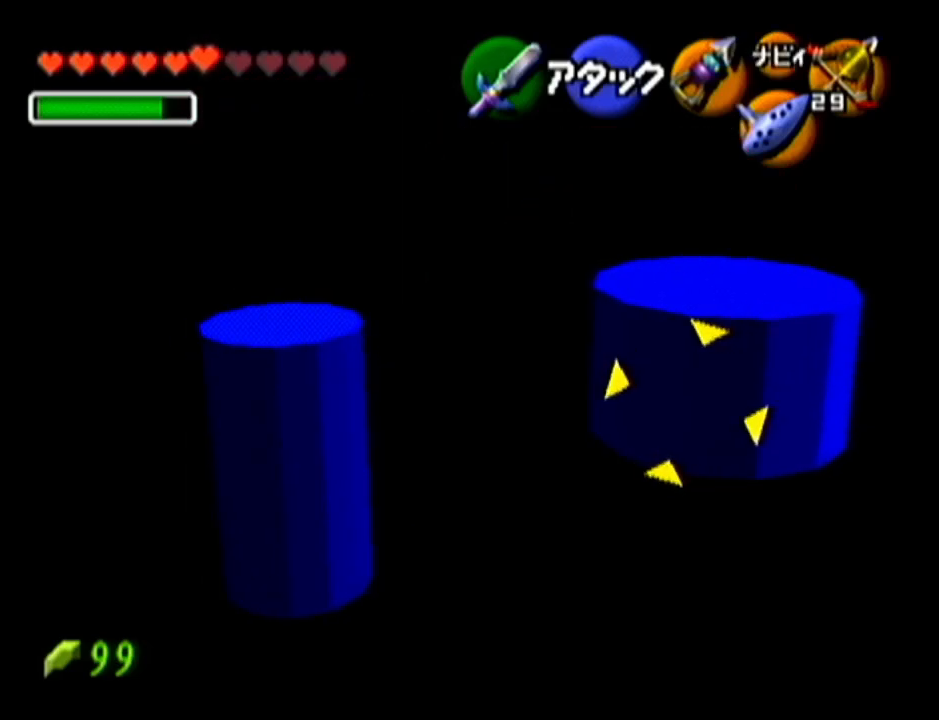
{"buttons": ["Z"], "left_stick": "center", "events": [[50, "B", "down"], [150, "B", "up"], [216, "B", "down"], [300, "B", "up"], [400, "B", "down"], [500, "B", "up"]]}
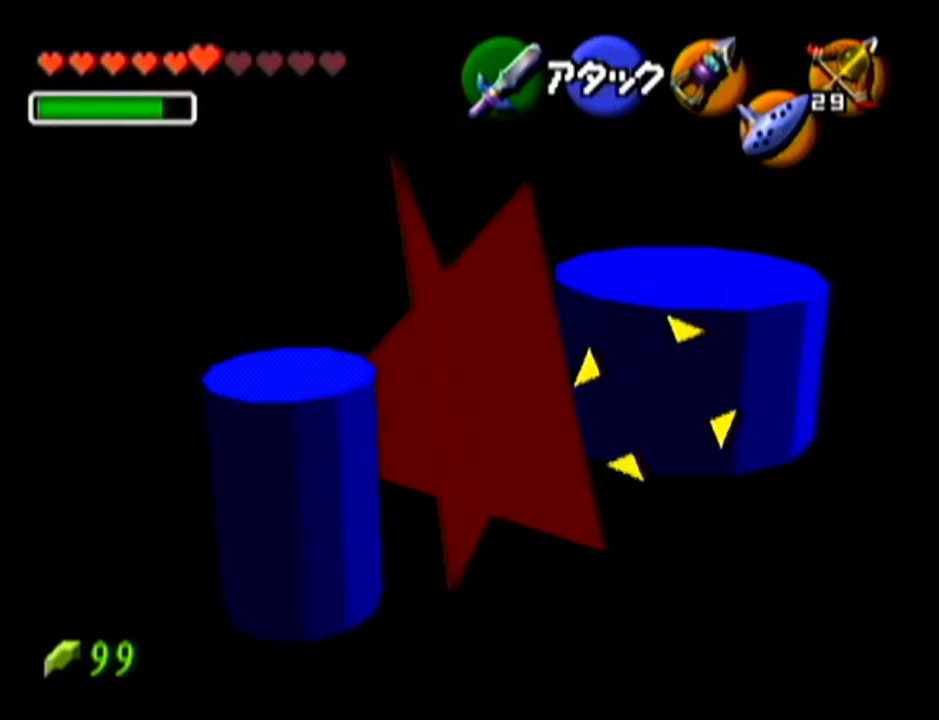
{"buttons": ["B", "Z"], "left_stick": "down", "events": [[83, "B", "down"], [150, "B", "up"], [250, "B", "down"], [300, "B", "up"], [400, "B", "down"], [501, "left_stick", "down"]]}
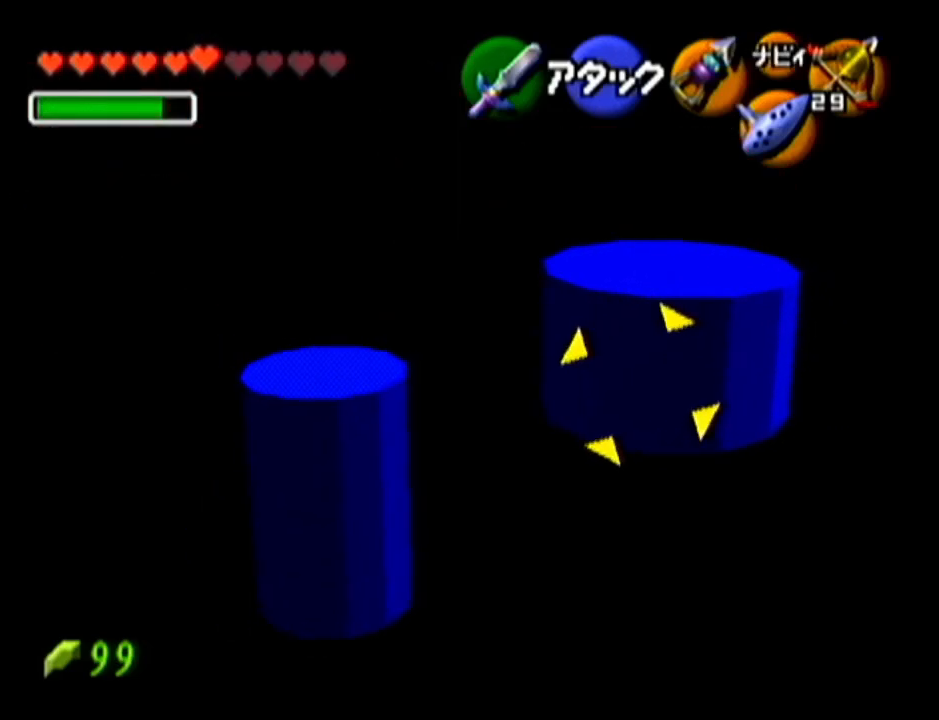
{"buttons": ["B", "Z"], "left_stick": "center", "events": [[33, "B", "up"], [33, "left_stick", "center"], [100, "B", "down"], [183, "B", "up"], [283, "B", "down"], [350, "B", "up"], [433, "B", "down"]]}
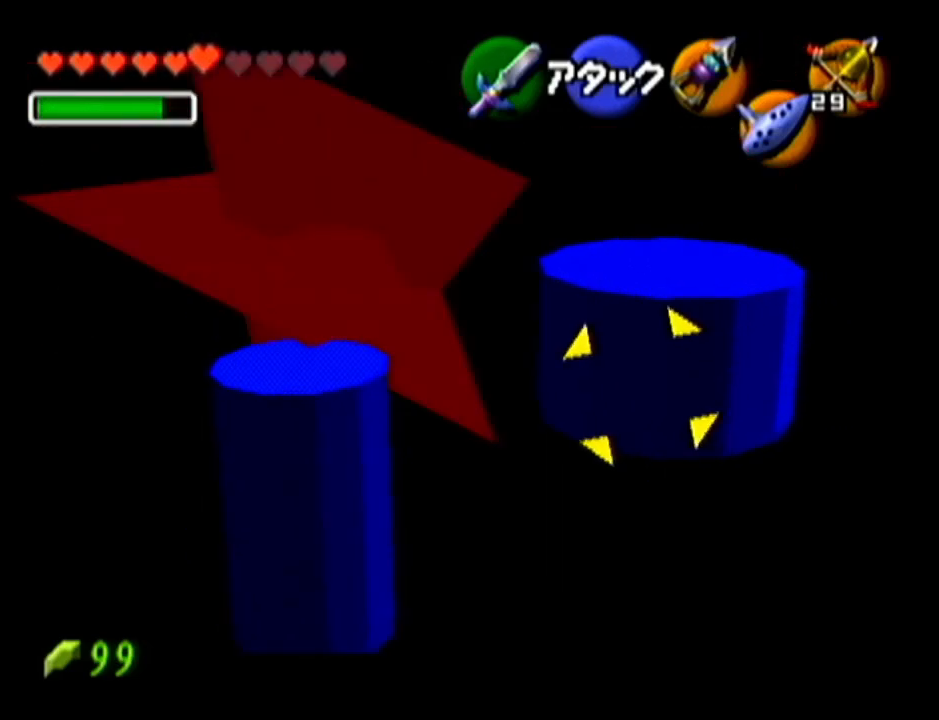
{"buttons": ["Z"], "left_stick": "center", "events": [[33, "B", "up"], [117, "B", "down"], [217, "B", "up"]]}
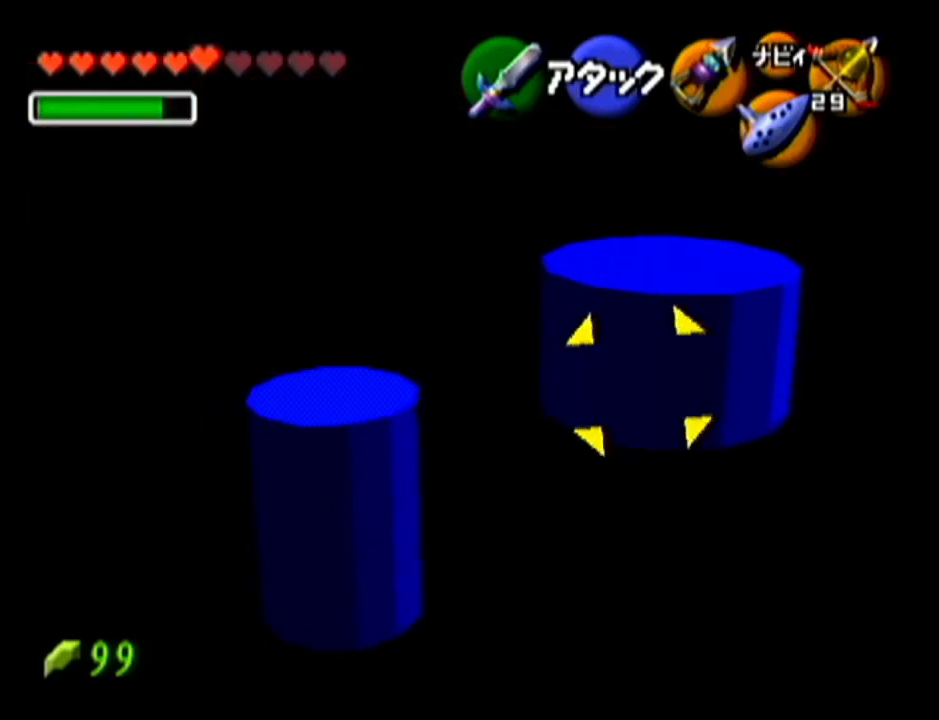
{"buttons": ["Z"], "left_stick": "center", "events": []}
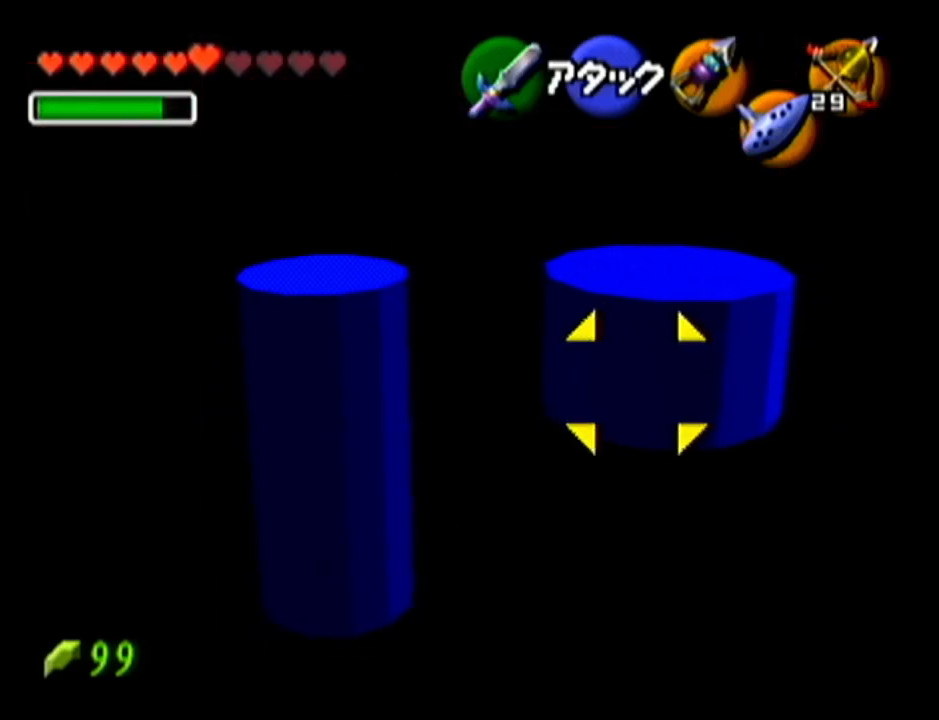
{"buttons": ["Z"], "left_stick": "center", "events": []}
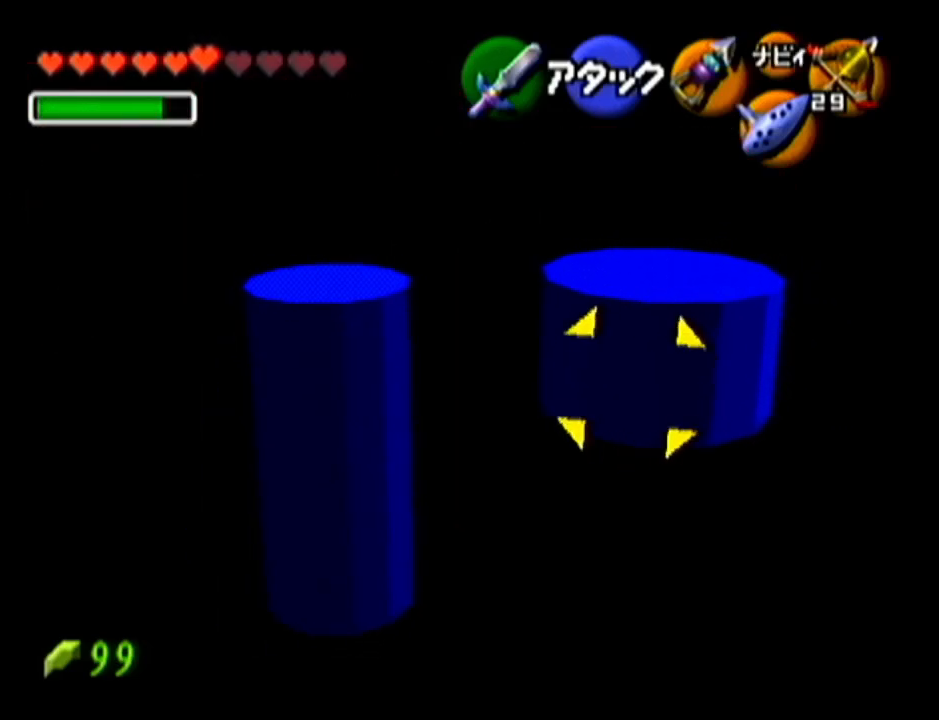
{"buttons": ["Z"], "left_stick": "center", "events": []}
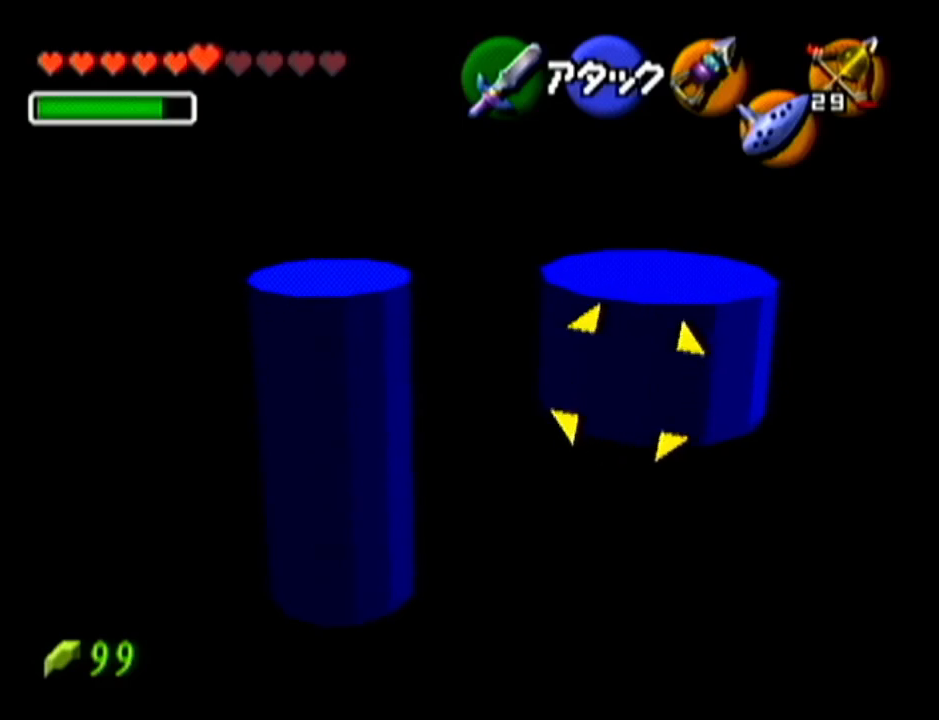
{"buttons": ["Z"], "left_stick": "up-right", "events": [[117, "left_stick", "up-right"]]}
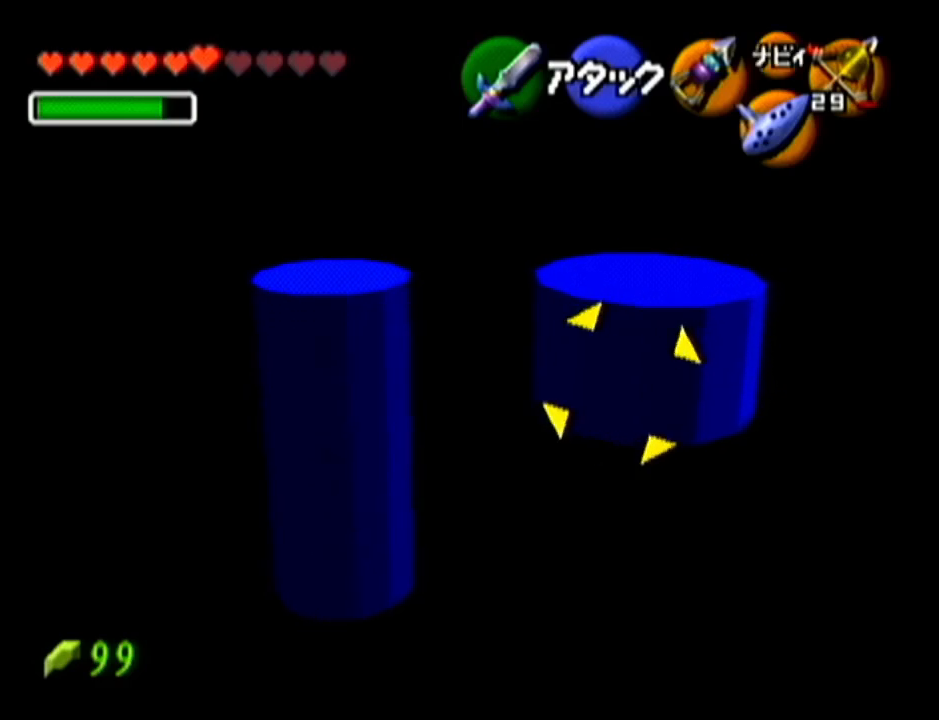
{"buttons": ["Z"], "left_stick": "up-right", "events": [[283, "left_stick", "center"], [500, "left_stick", "up-right"]]}
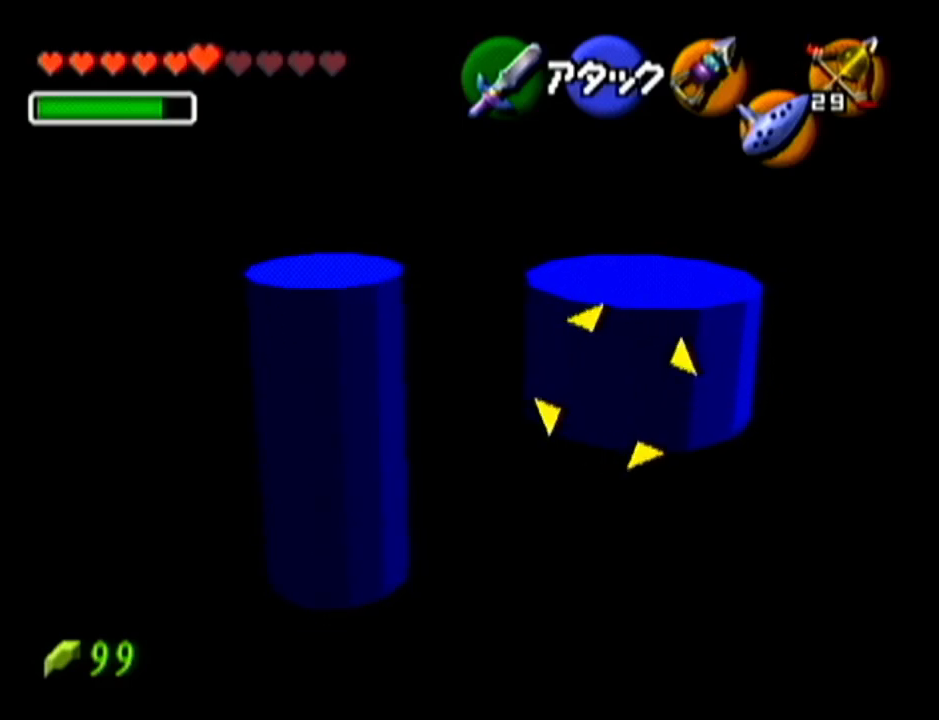
{"buttons": ["Z"], "left_stick": "up-right", "events": []}
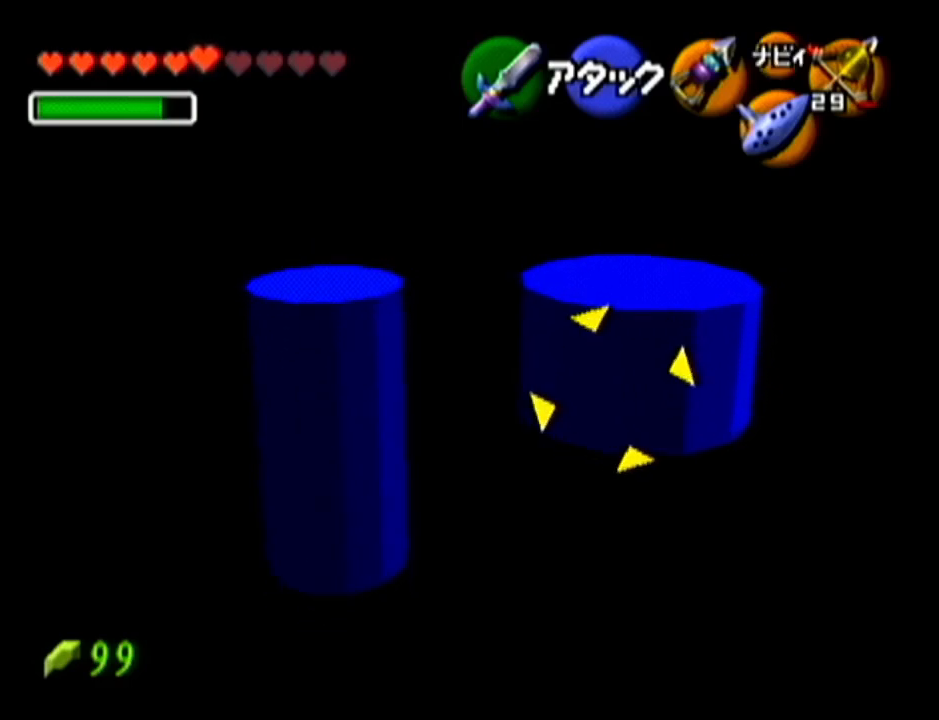
{"buttons": ["Z"], "left_stick": "center", "events": [[83, "left_stick", "center"], [233, "B", "down"], [400, "B", "up"]]}
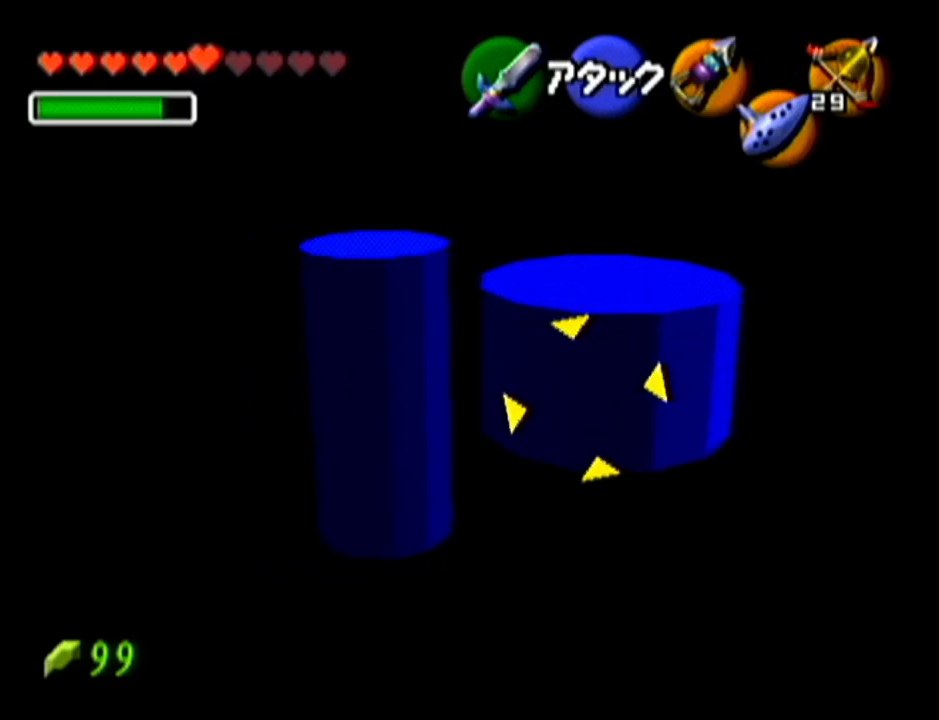
{"buttons": ["Z"], "left_stick": "center", "events": []}
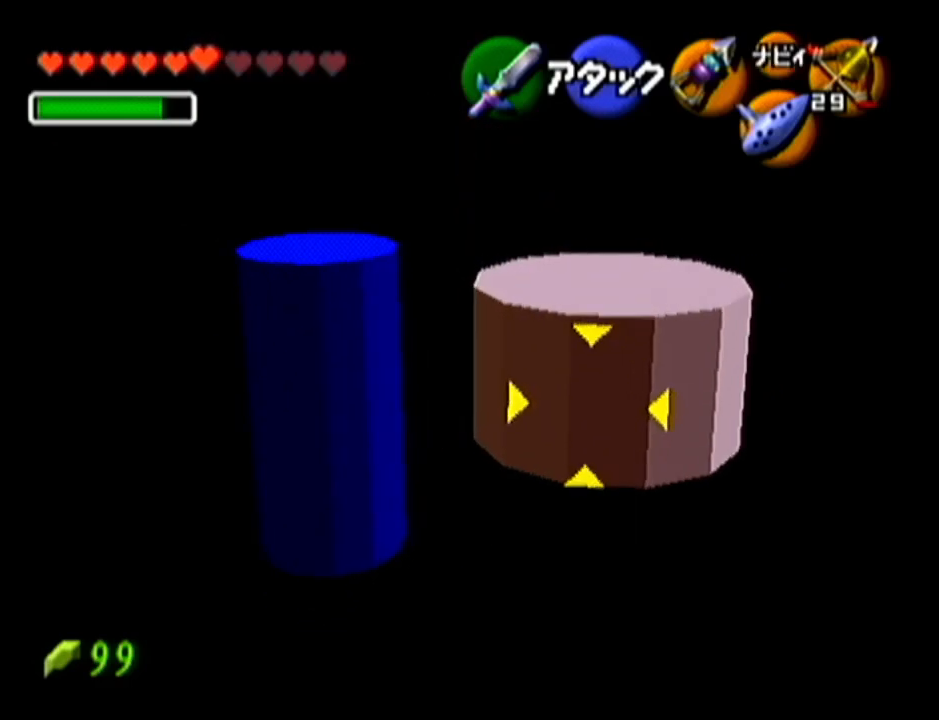
{"buttons": ["Z"], "left_stick": "center", "events": [[50, "B", "down"], [216, "B", "up"], [300, "B", "down"], [433, "B", "up"]]}
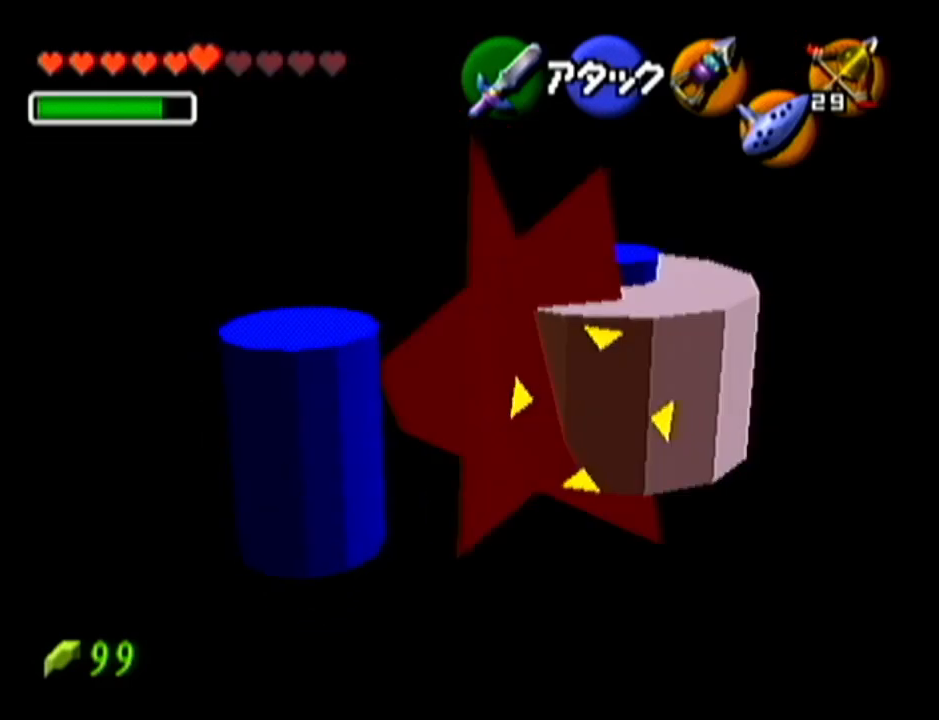
{"buttons": [], "left_stick": "center", "events": [[468, "Z", "up"]]}
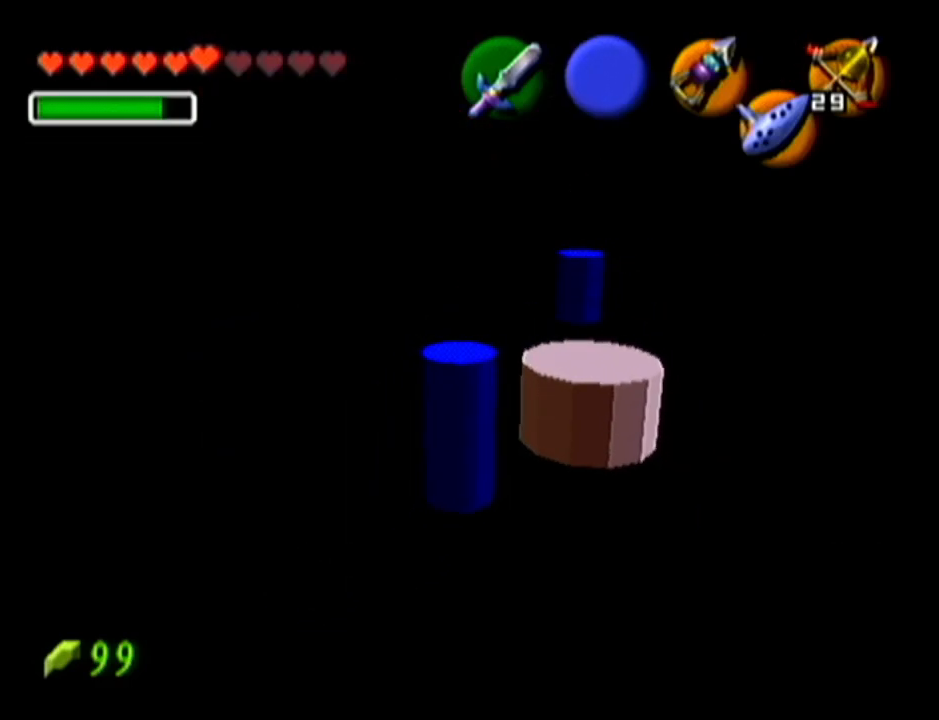
{"buttons": [], "left_stick": "center", "events": []}
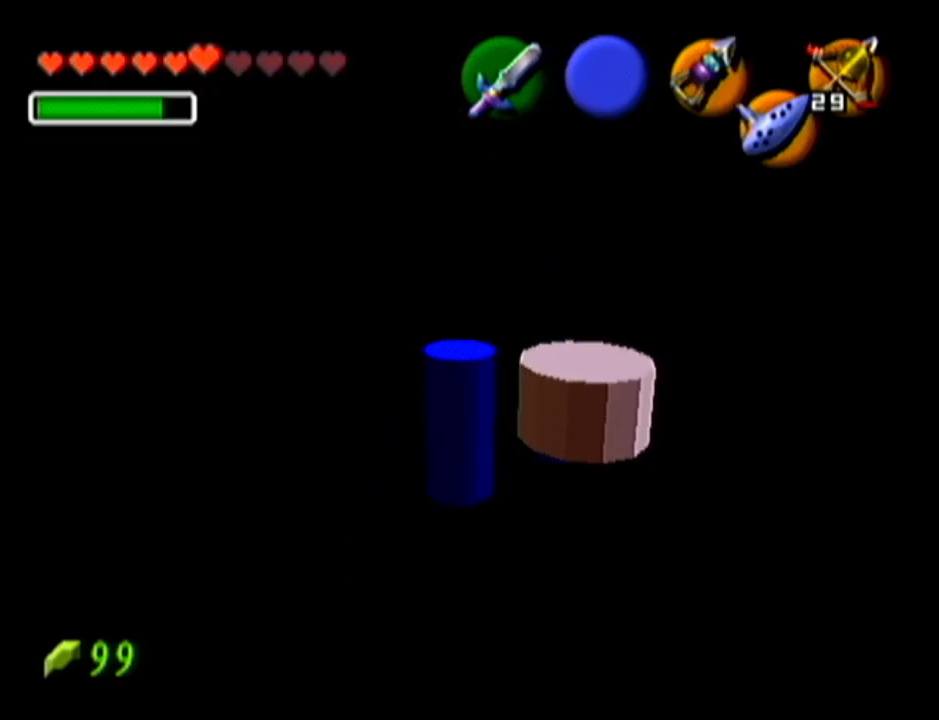
{"buttons": ["Z"], "left_stick": "center", "events": [[417, "Z", "down"]]}
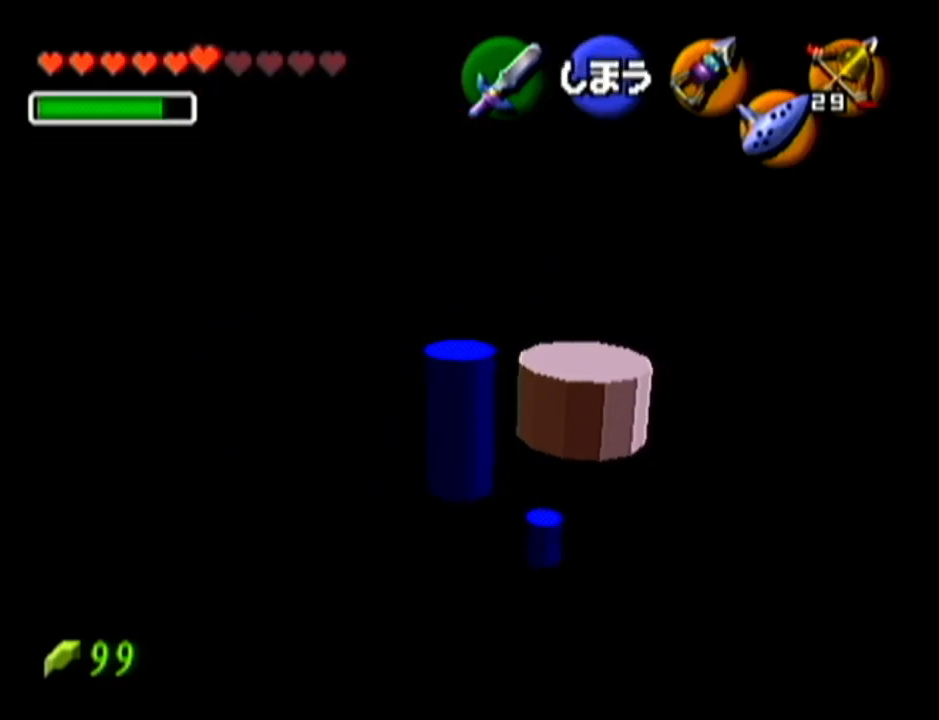
{"buttons": ["Z"], "left_stick": "center", "events": []}
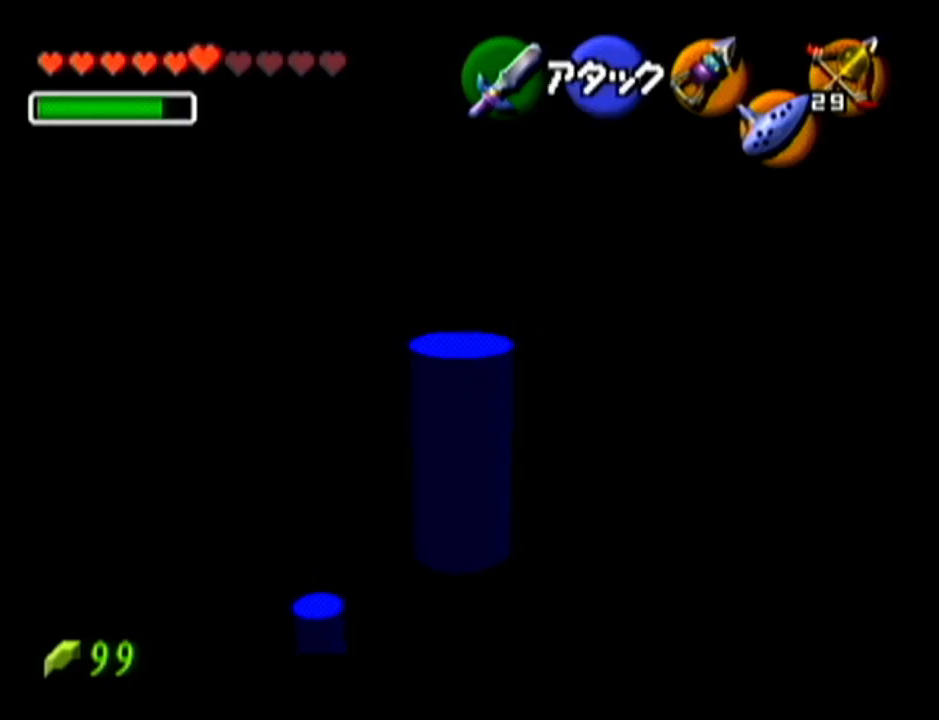
{"buttons": [], "left_stick": "center", "events": [[50, "Z", "up"]]}
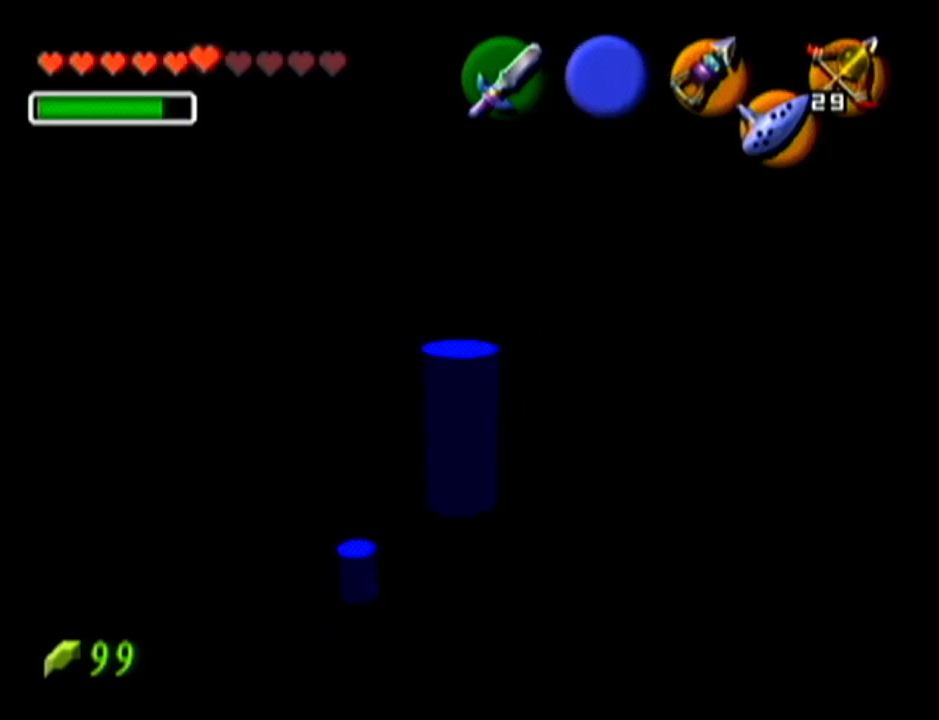
{"buttons": [], "left_stick": "down", "events": [[484, "left_stick", "down"]]}
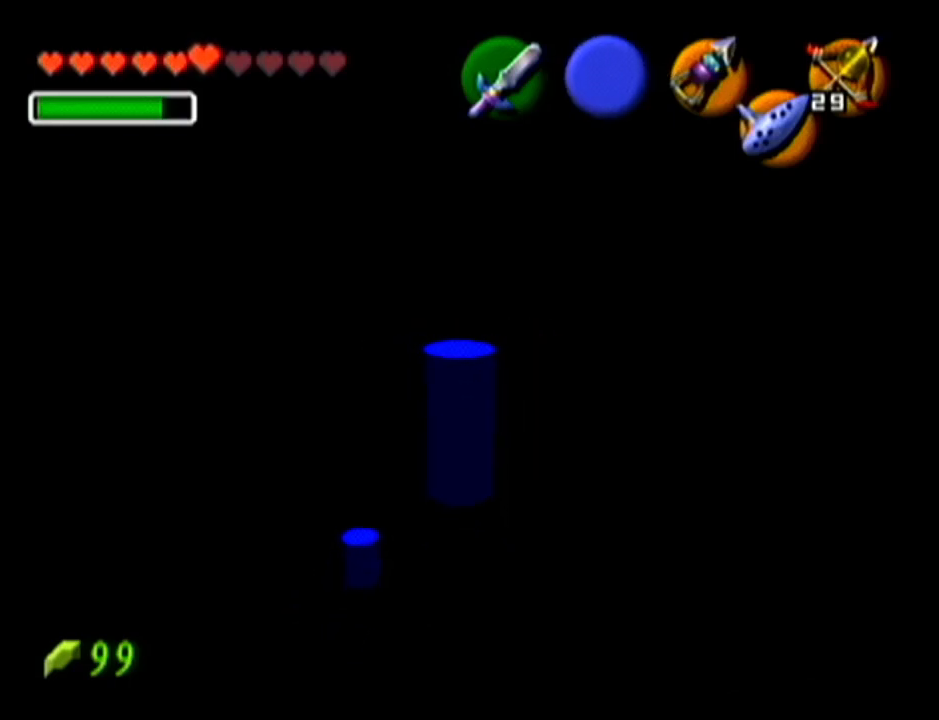
{"buttons": ["Z"], "left_stick": "center", "events": [[117, "left_stick", "center"], [201, "Z", "down"]]}
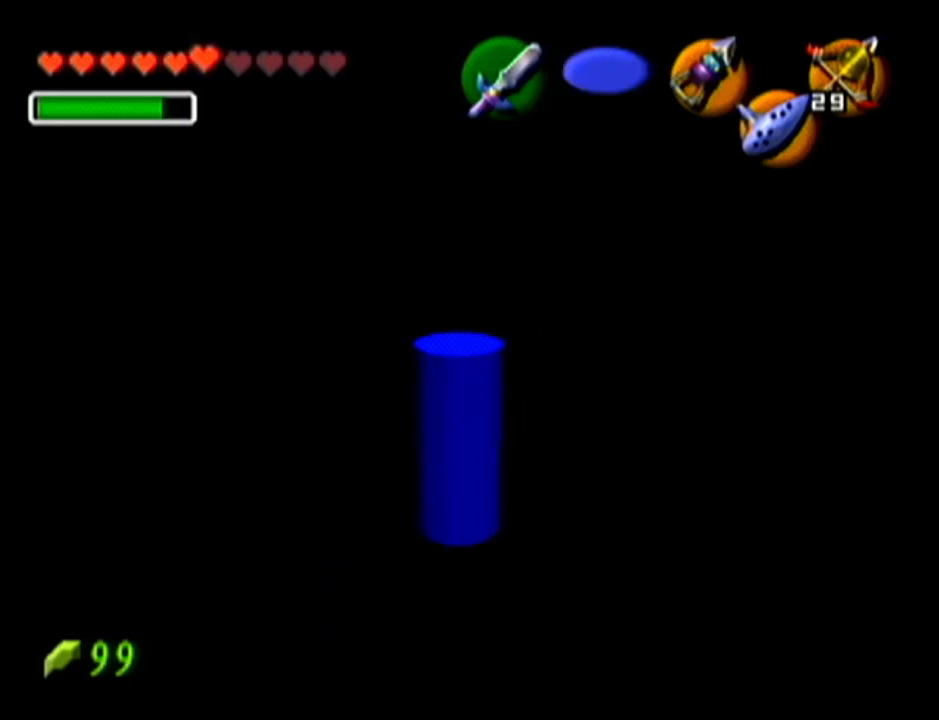
{"buttons": [], "left_stick": "center", "events": [[417, "Z", "up"]]}
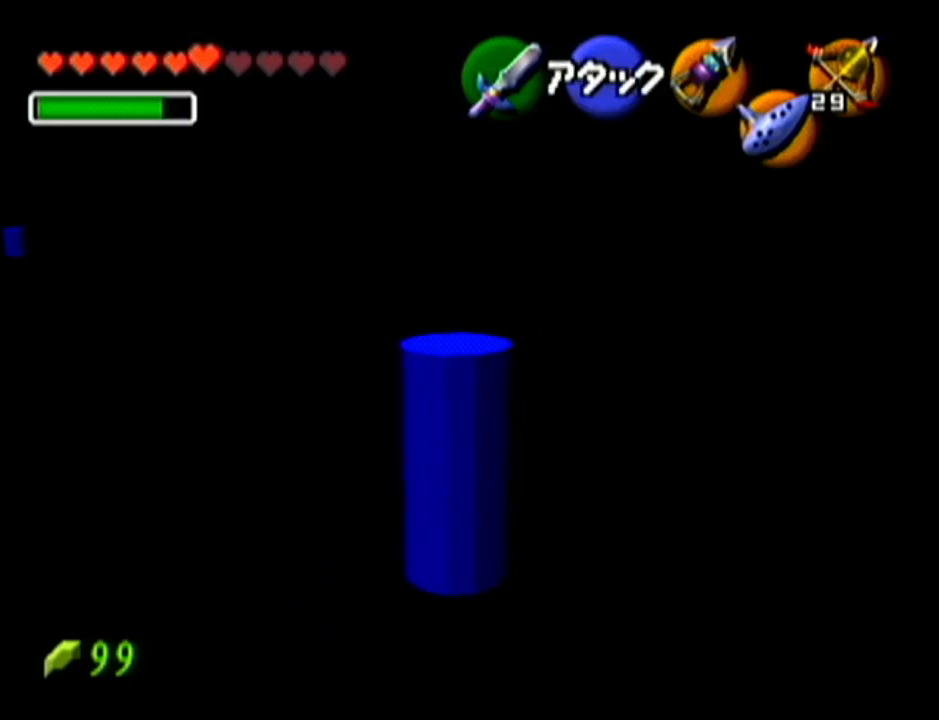
{"buttons": [], "left_stick": "center", "events": [[301, "C_UP", "down"], [451, "C_UP", "up"]]}
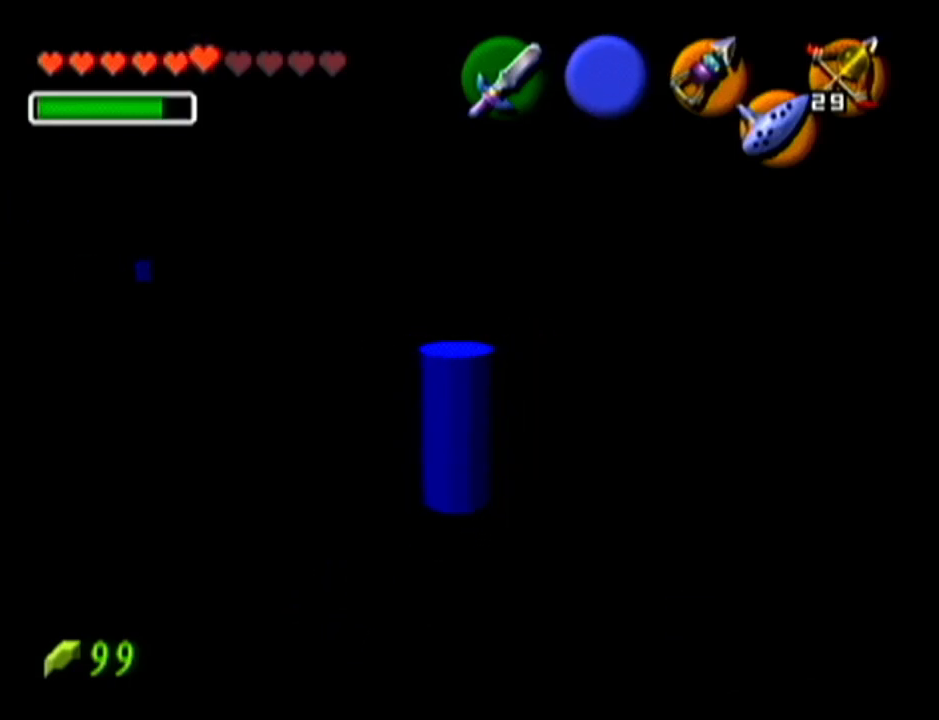
{"buttons": [], "left_stick": "center", "events": []}
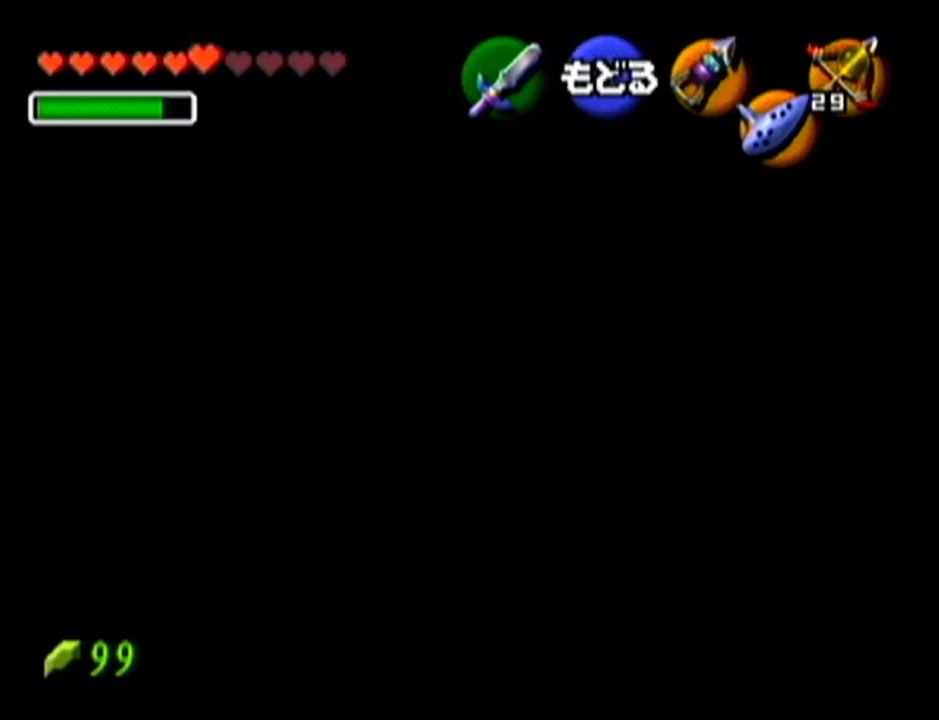
{"buttons": [], "left_stick": "center", "events": [[167, "left_stick", "left"], [451, "left_stick", "center"]]}